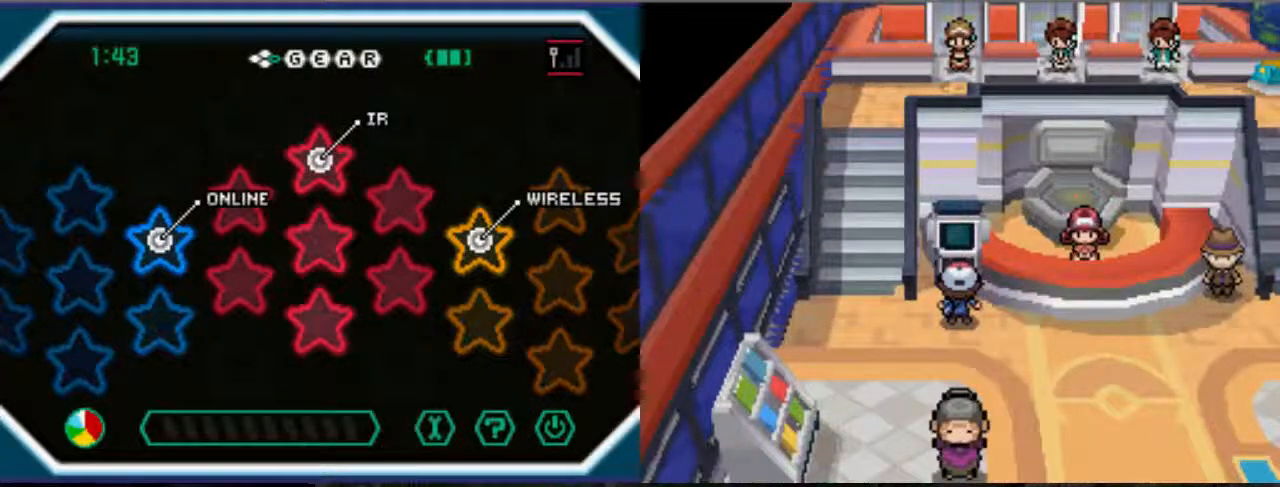
Gameplay with a controller (Xbox layout); each line is a JSON object with the inputs held at the frame after it. "events" lists button and stick changes between this image and that frame as [ms after this image, input, new state], when the widget could be followed in between. Not read: L3 R3.
{"buttons": ["DPAD_RIGHT"], "left_stick": "center", "right_stick": "center", "events": [[33, "DPAD_DOWN", "down"], [267, "DPAD_DOWN", "up"], [400, "DPAD_RIGHT", "down"]]}
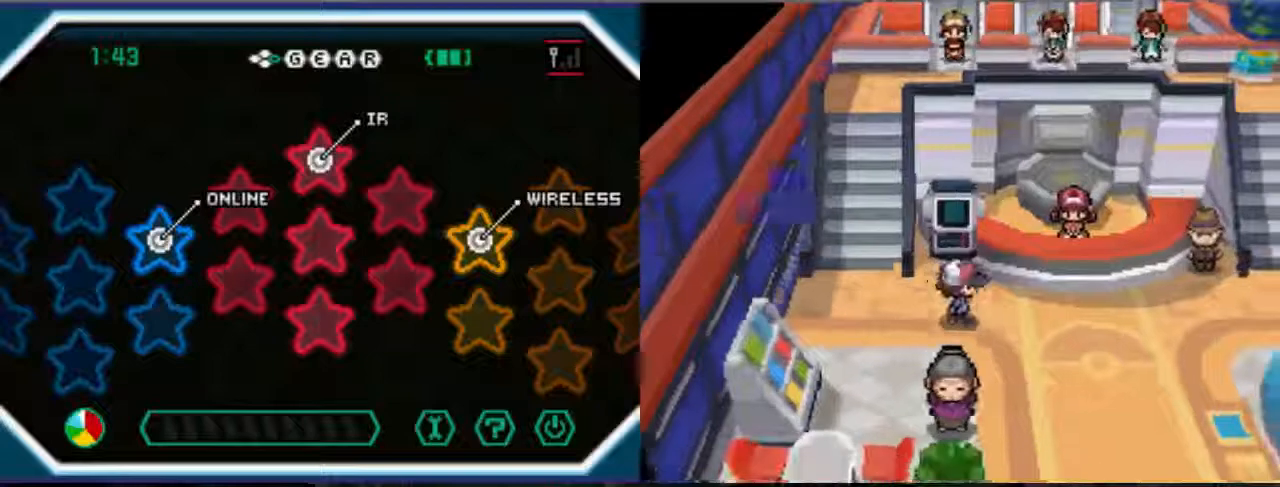
{"buttons": ["B", "DPAD_DOWN"], "left_stick": "center", "right_stick": "center"}
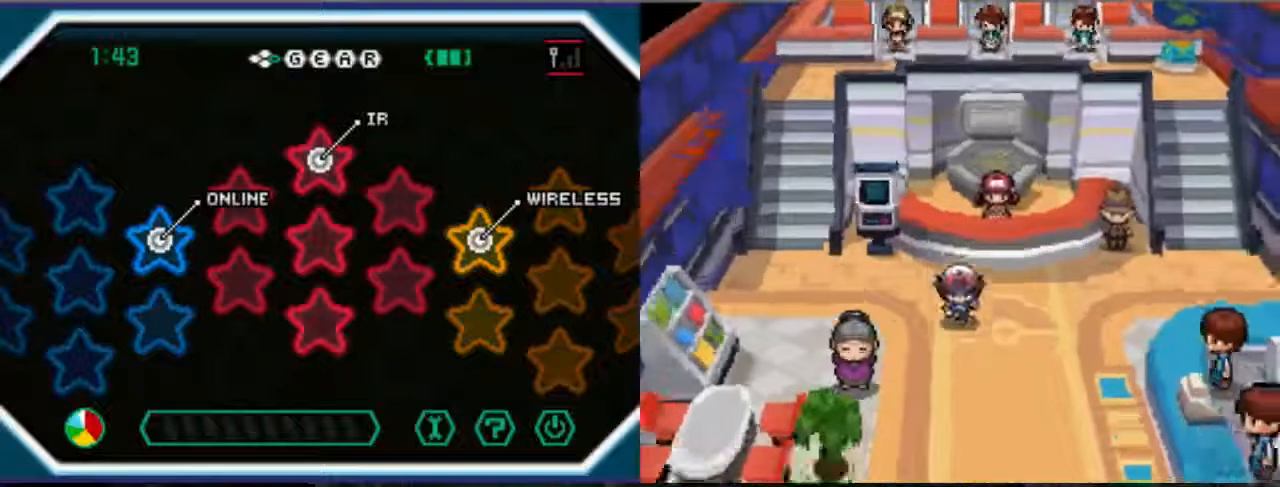
{"buttons": ["B", "DPAD_RIGHT"], "left_stick": "center", "right_stick": "center", "events": [[267, "DPAD_RIGHT", "down"], [400, "DPAD_DOWN", "up"]]}
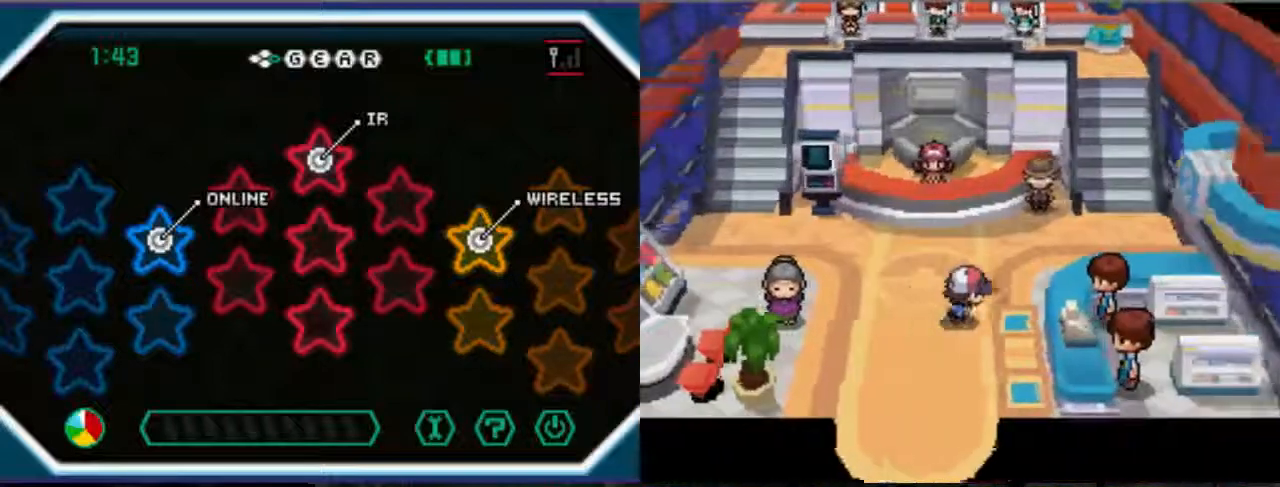
{"buttons": [], "left_stick": "center", "right_stick": "center", "events": [[233, "DPAD_DOWN", "down"], [333, "DPAD_DOWN", "up"], [433, "B", "up"], [433, "DPAD_RIGHT", "up"]]}
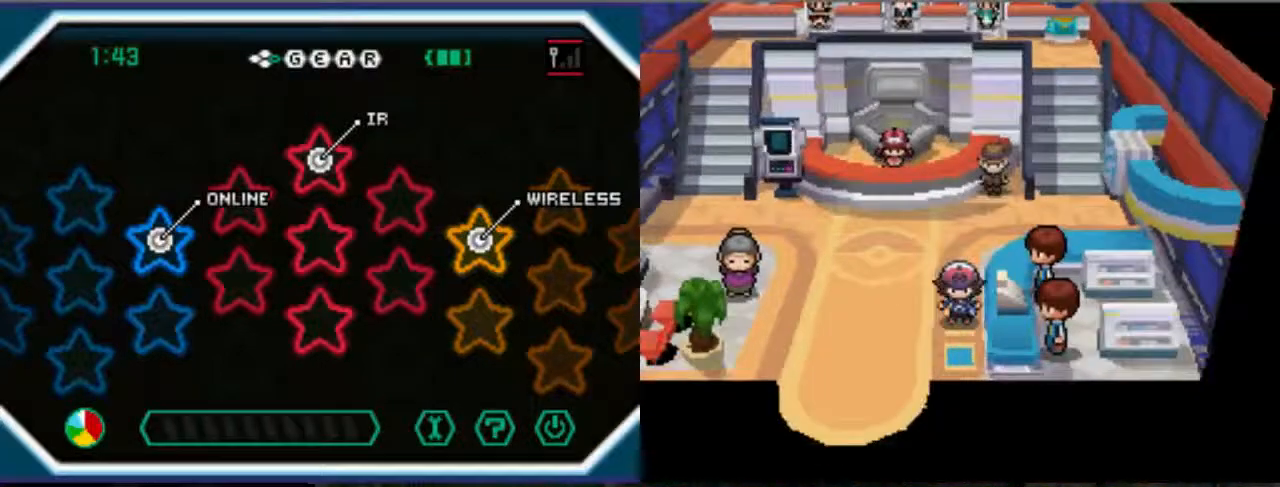
{"buttons": [], "left_stick": "center", "right_stick": "center", "events": [[167, "DPAD_UP", "down"], [333, "DPAD_UP", "up"]]}
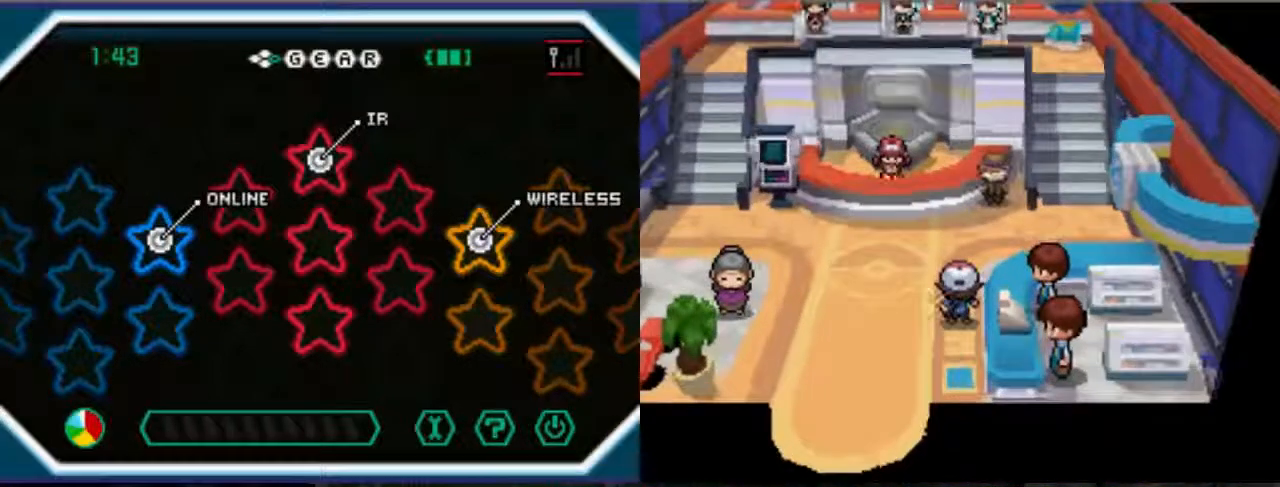
{"buttons": ["A"], "left_stick": "center", "right_stick": "center", "events": [[500, "A", "down"]]}
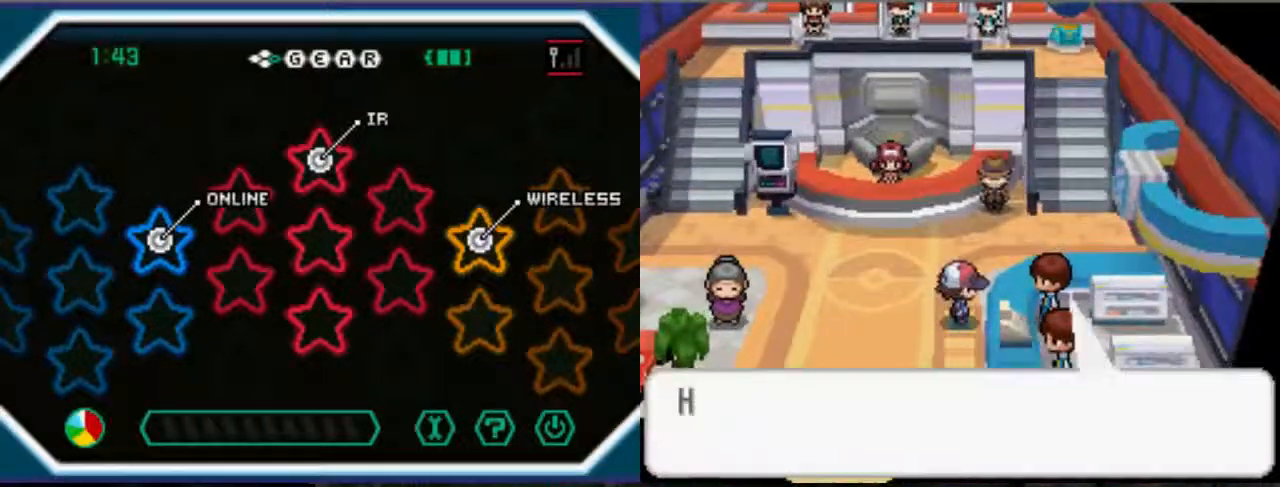
{"buttons": ["A"], "left_stick": "center", "right_stick": "center", "events": []}
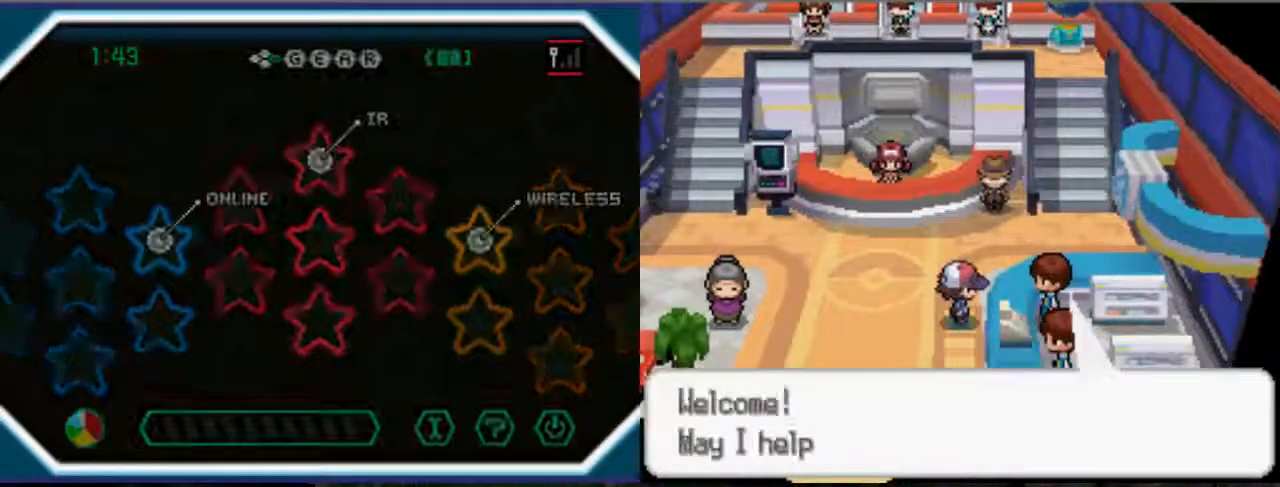
{"buttons": [], "left_stick": "center", "right_stick": "center", "events": [[100, "A", "up"], [167, "A", "down"], [267, "A", "up"], [333, "A", "down"], [400, "A", "up"]]}
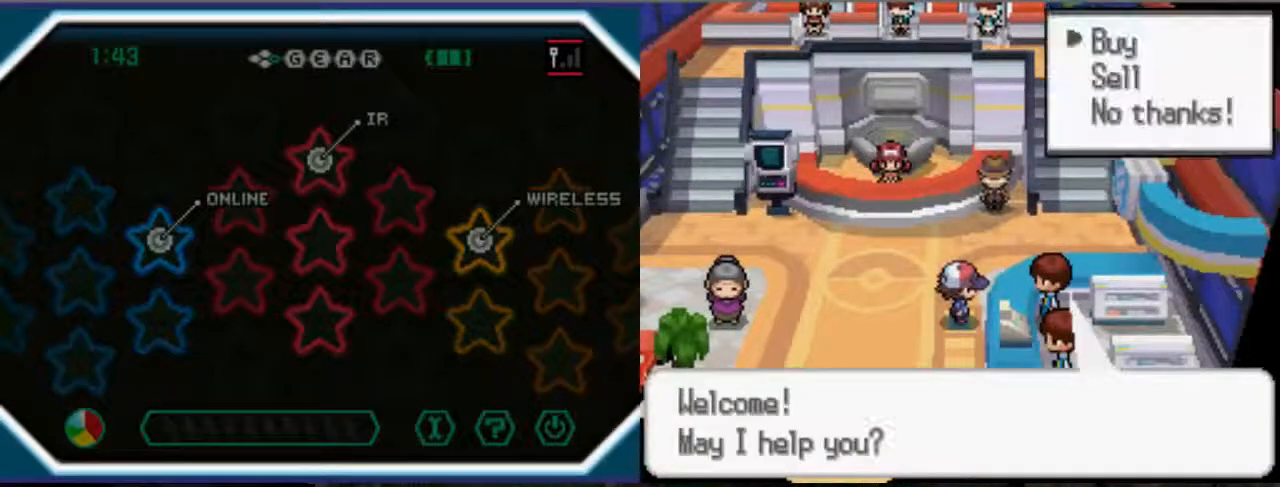
{"buttons": [], "left_stick": "center", "right_stick": "center", "events": []}
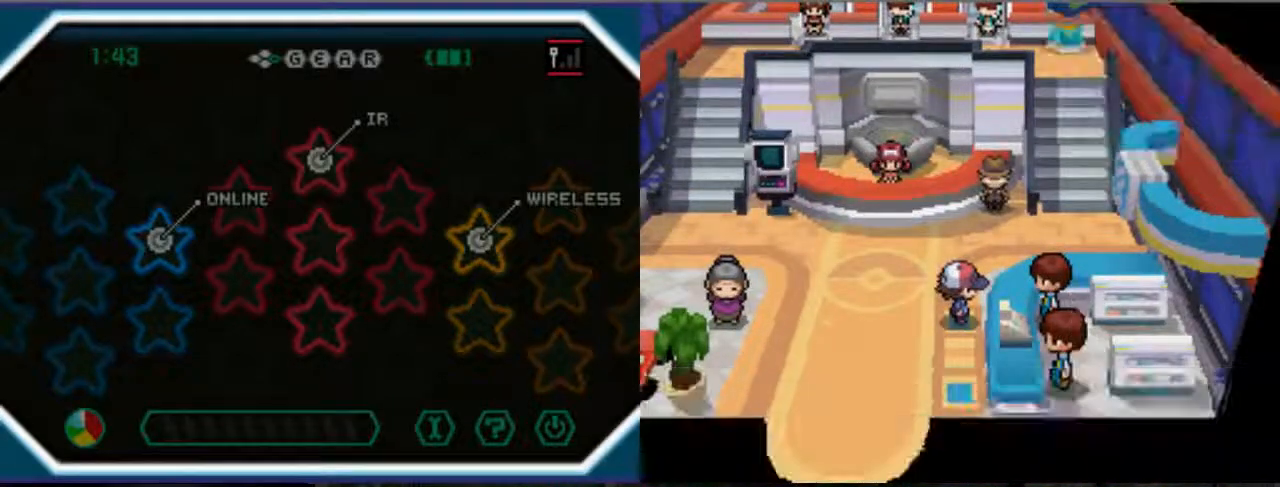
{"buttons": ["A"], "left_stick": "center", "right_stick": "center", "events": [[367, "A", "down"]]}
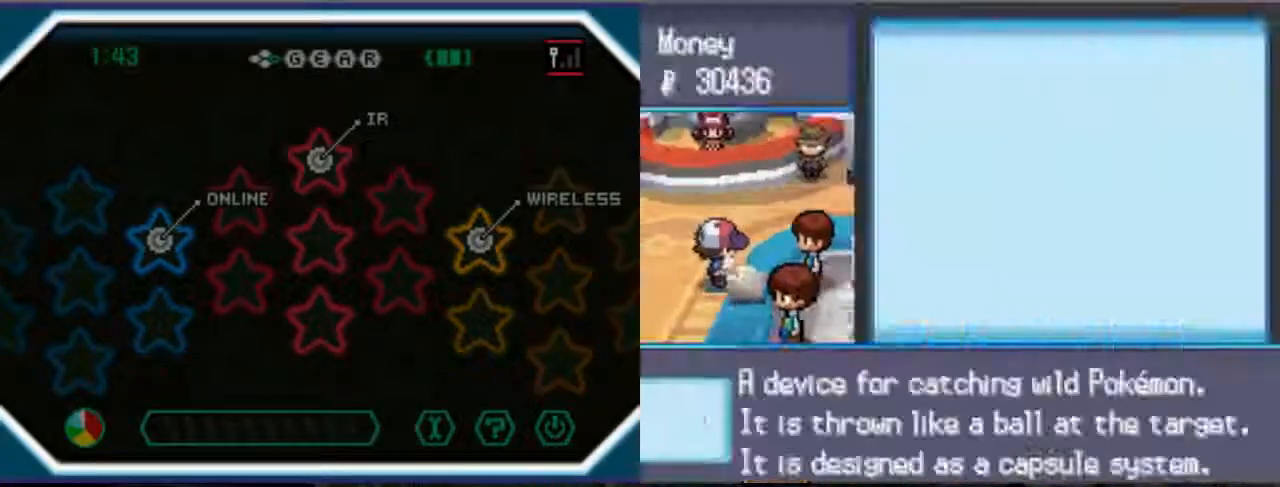
{"buttons": ["A"], "left_stick": "center", "right_stick": "center", "events": []}
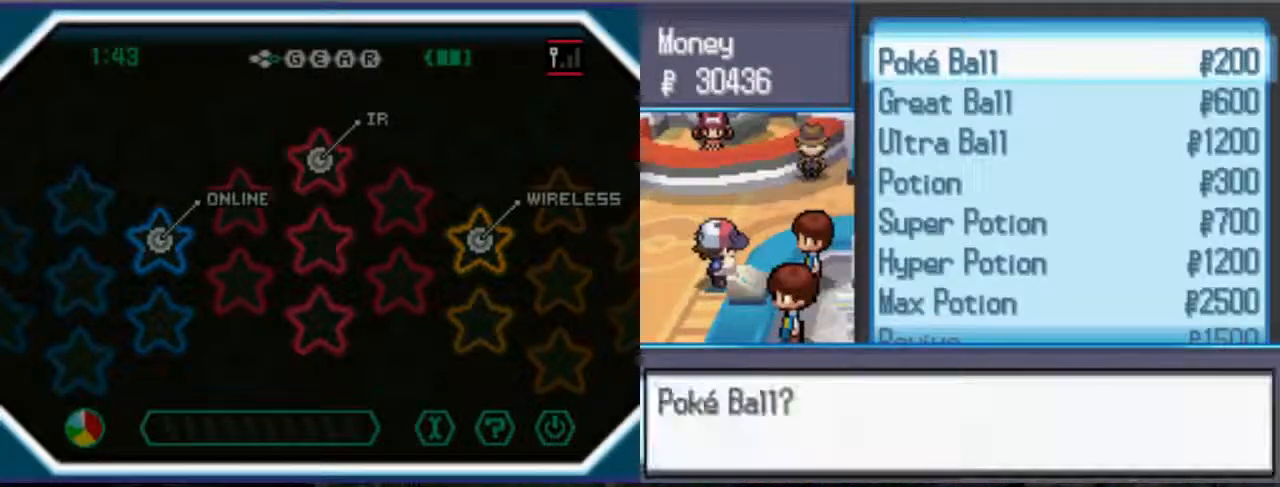
{"buttons": [], "left_stick": "center", "right_stick": "center", "events": [[167, "A", "up"]]}
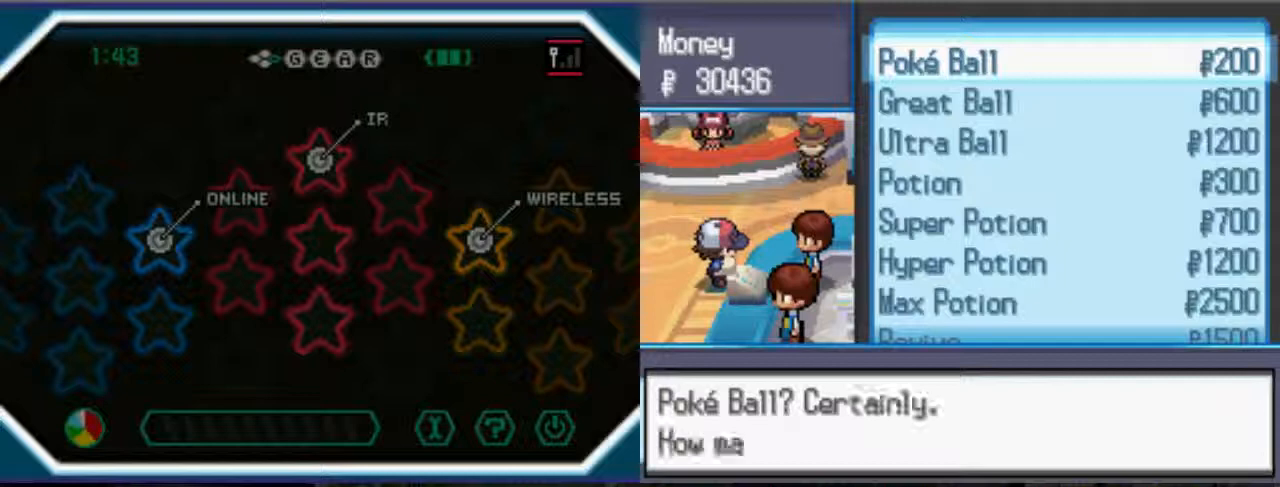
{"buttons": ["B"], "left_stick": "center", "right_stick": "center"}
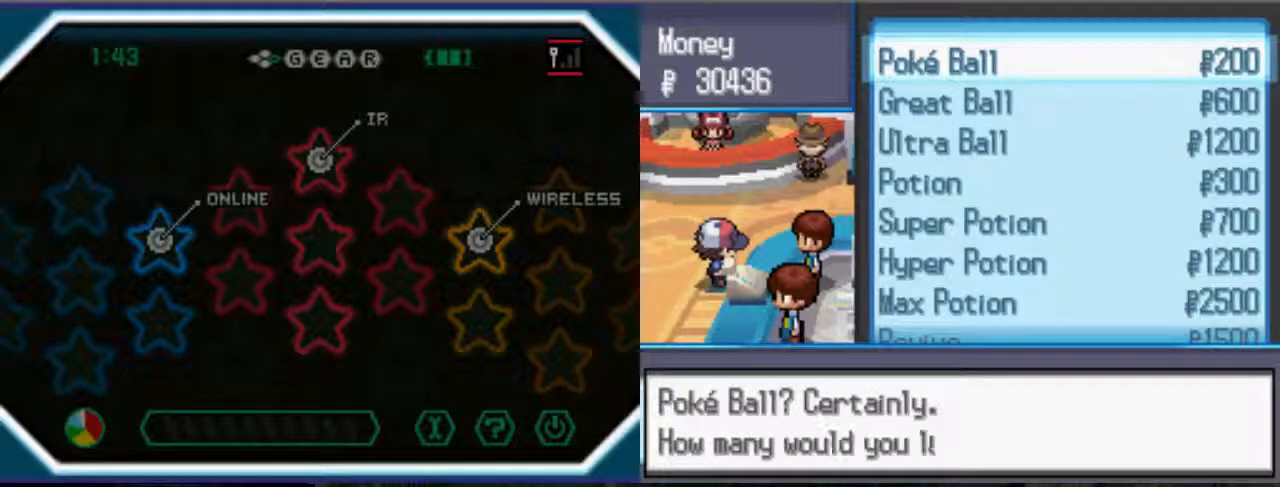
{"buttons": [], "left_stick": "center", "right_stick": "center", "events": [[233, "B", "up"]]}
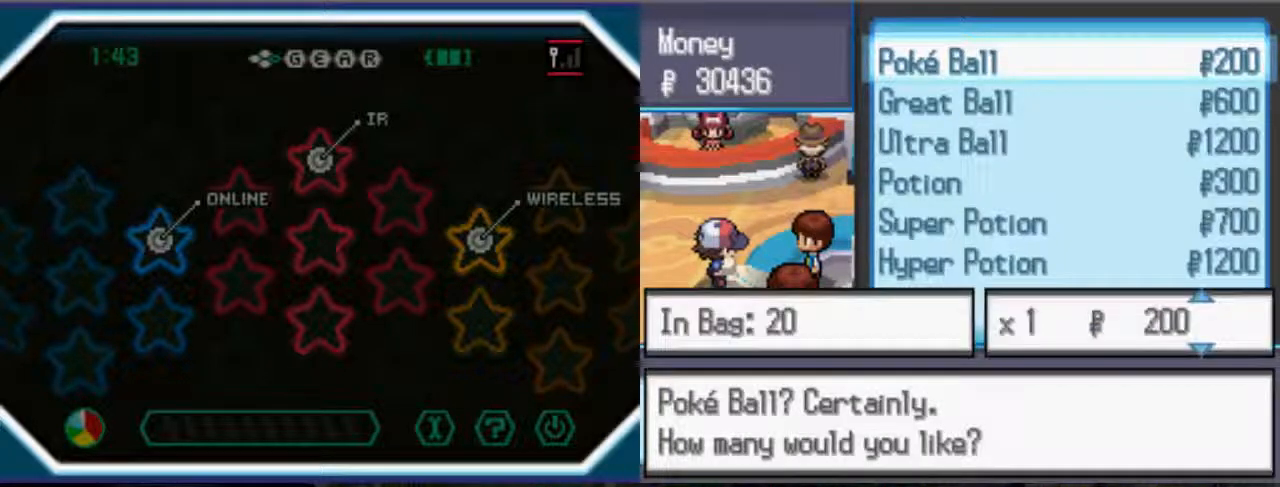
{"buttons": ["DPAD_DOWN"], "left_stick": "center", "right_stick": "center"}
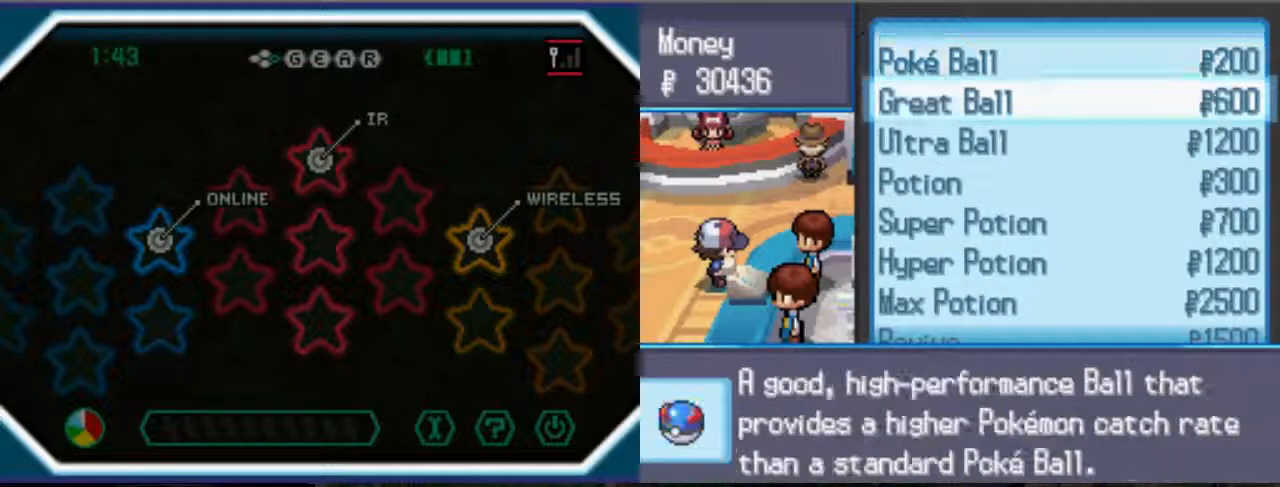
{"buttons": ["DPAD_DOWN"], "left_stick": "center", "right_stick": "center", "events": [[33, "DPAD_DOWN", "up"], [133, "DPAD_DOWN", "down"], [200, "DPAD_DOWN", "up"], [267, "DPAD_DOWN", "down"]]}
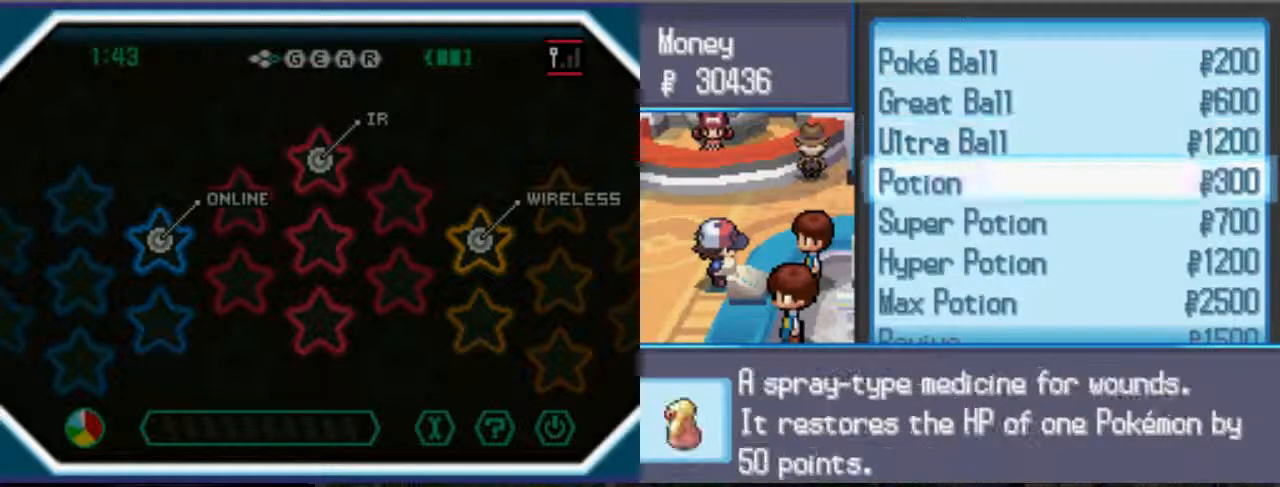
{"buttons": [], "left_stick": "center", "right_stick": "center", "events": [[333, "DPAD_DOWN", "up"]]}
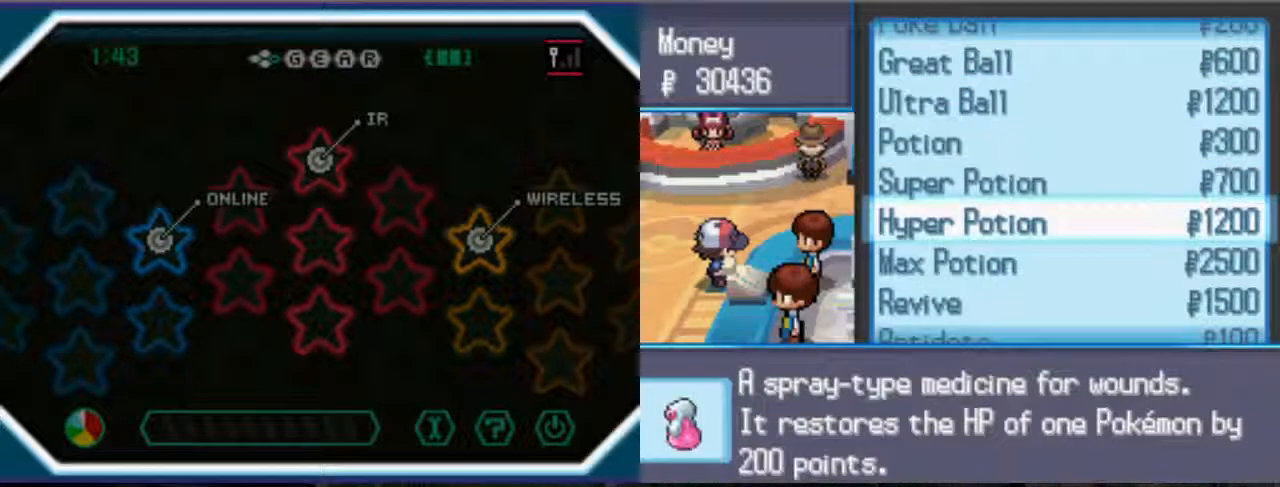
{"buttons": ["DPAD_UP"], "left_stick": "center", "right_stick": "center", "events": [[467, "DPAD_UP", "down"]]}
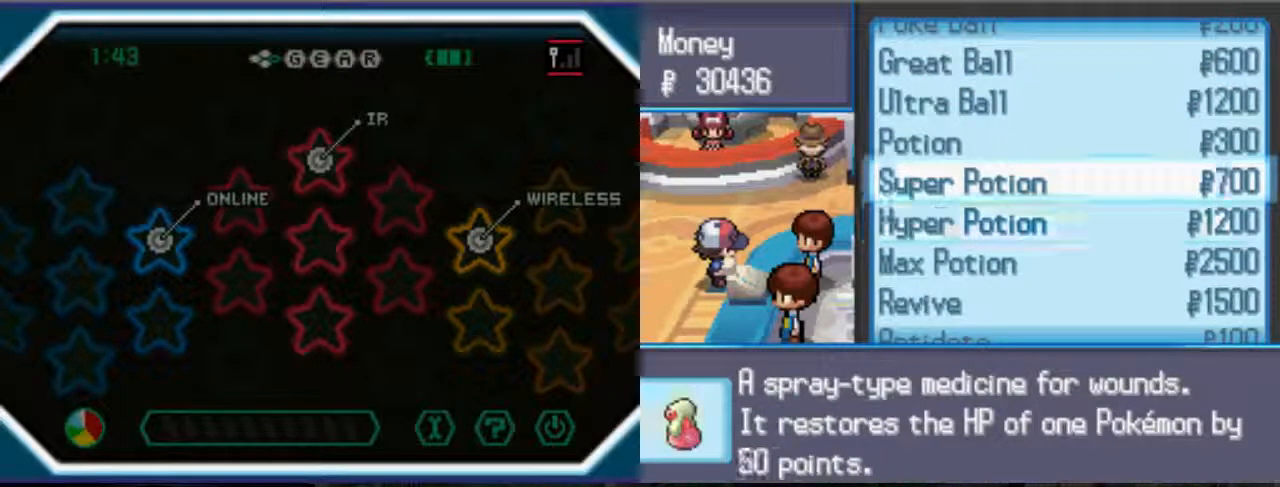
{"buttons": [], "left_stick": "center", "right_stick": "center", "events": [[33, "DPAD_UP", "up"]]}
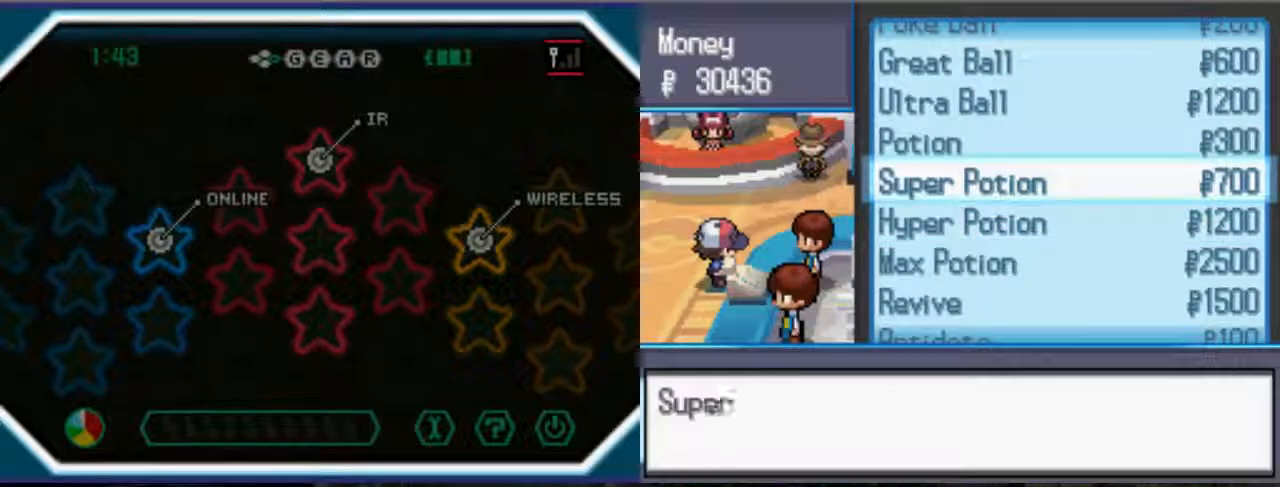
{"buttons": ["A"], "left_stick": "center", "right_stick": "center", "events": [[433, "A", "down"]]}
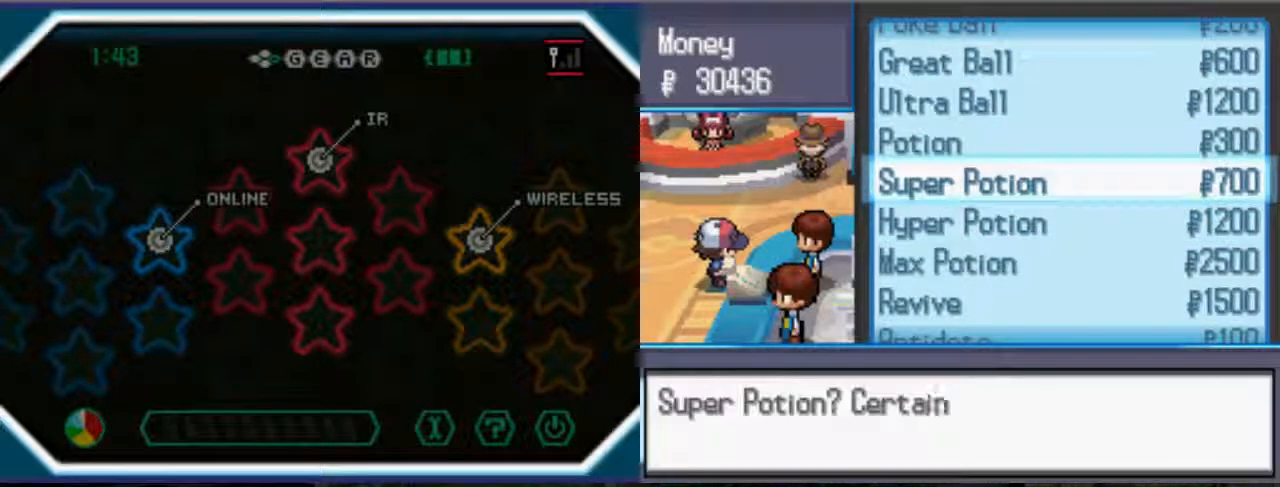
{"buttons": [], "left_stick": "center", "right_stick": "center", "events": [[467, "A", "up"]]}
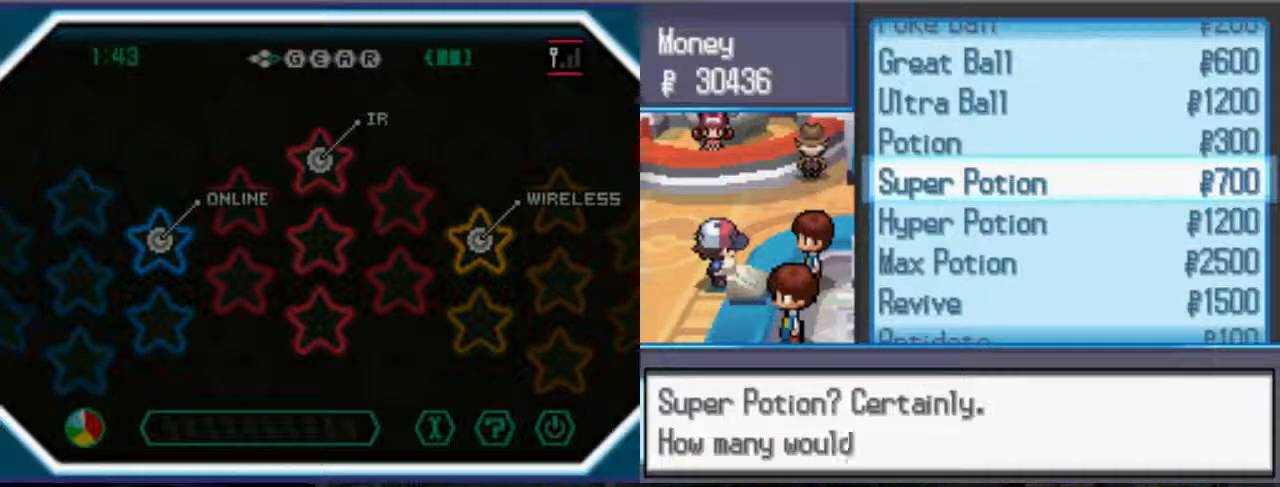
{"buttons": [], "left_stick": "center", "right_stick": "center", "events": []}
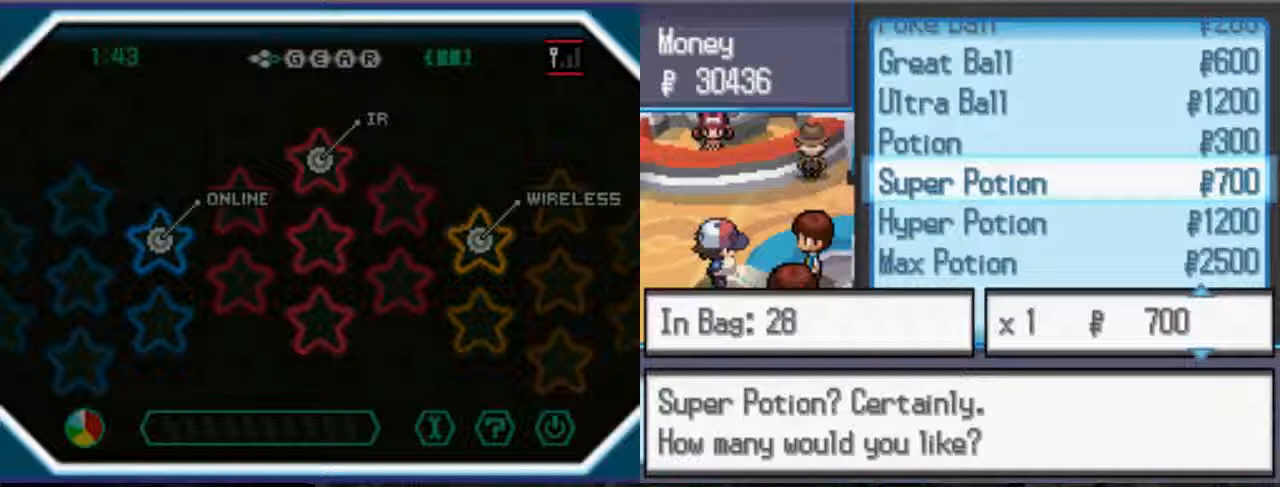
{"buttons": [], "left_stick": "center", "right_stick": "center", "events": []}
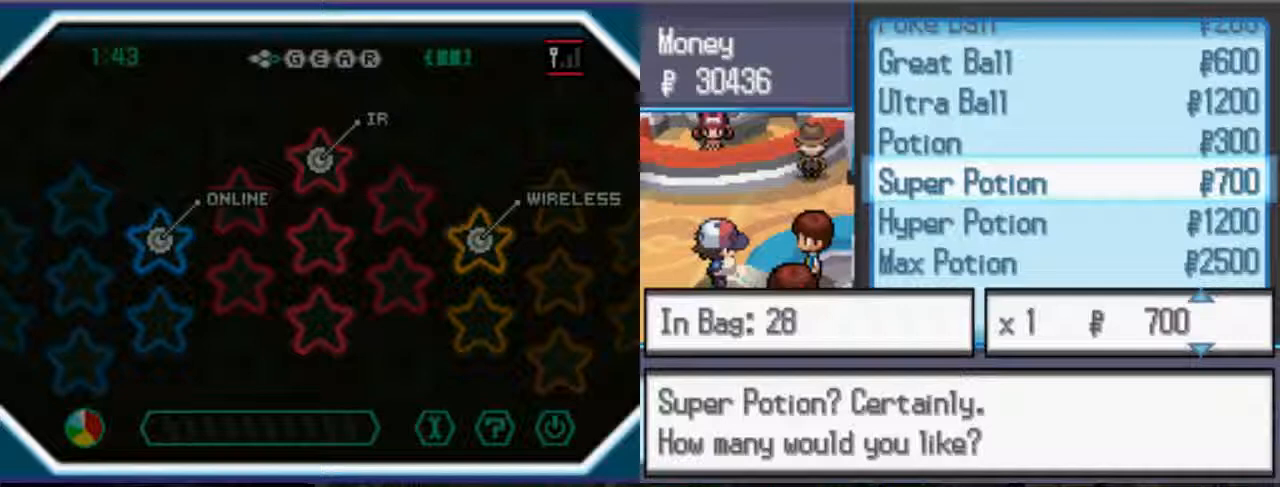
{"buttons": [], "left_stick": "center", "right_stick": "center", "events": []}
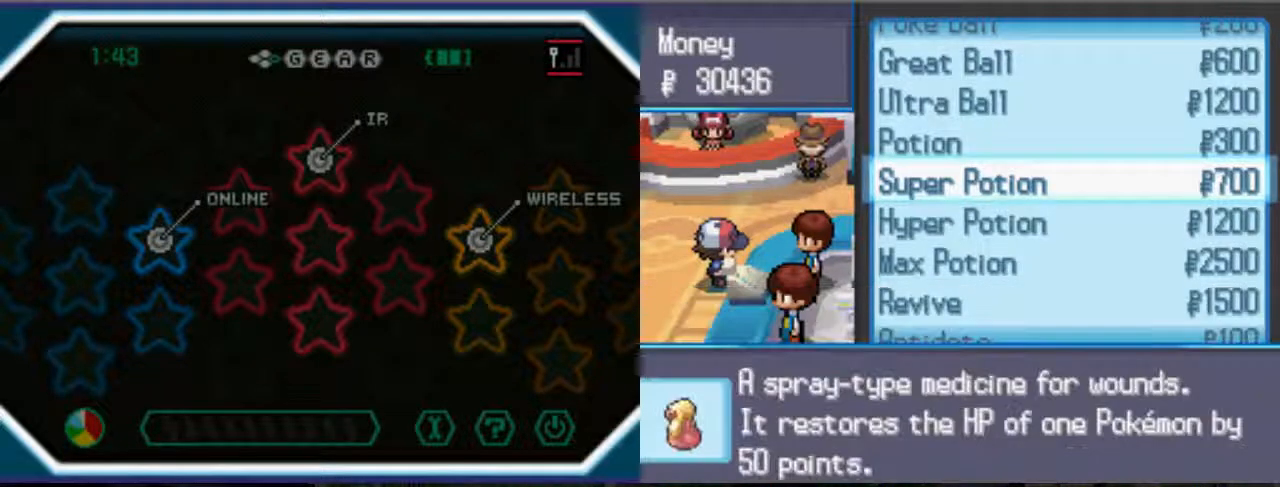
{"buttons": [], "left_stick": "center", "right_stick": "center", "events": [[67, "DPAD_DOWN", "down"], [200, "DPAD_DOWN", "up"]]}
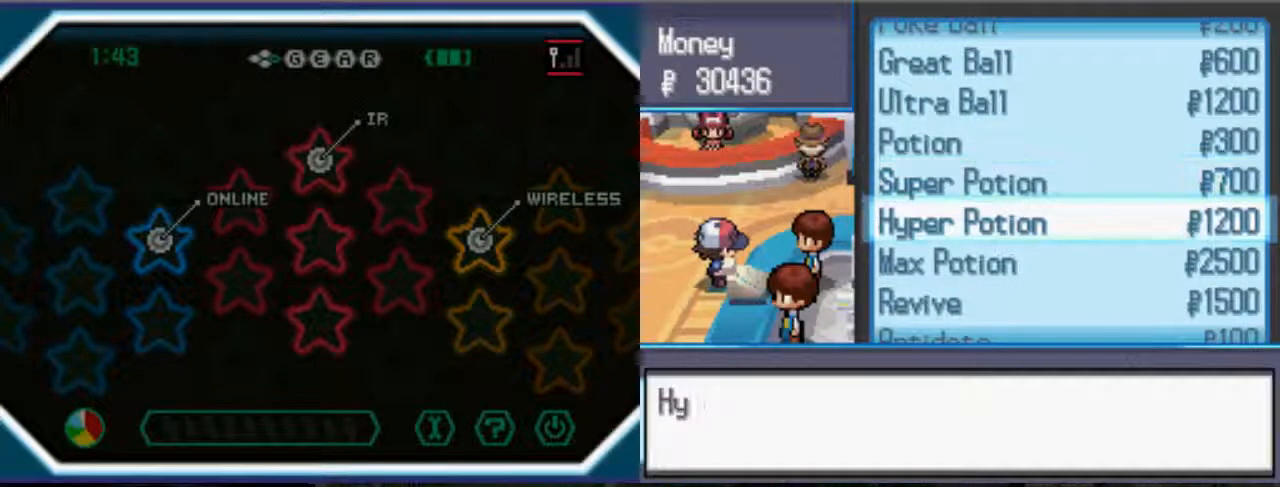
{"buttons": [], "left_stick": "center", "right_stick": "center", "events": [[400, "A", "down"], [500, "A", "up"]]}
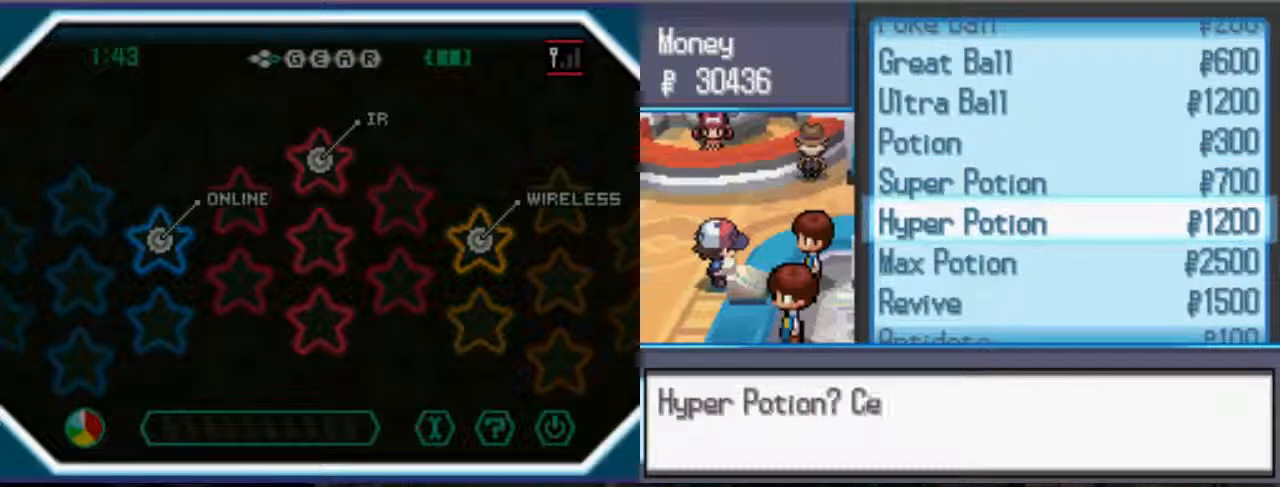
{"buttons": ["A"], "left_stick": "center", "right_stick": "center", "events": [[67, "A", "down"]]}
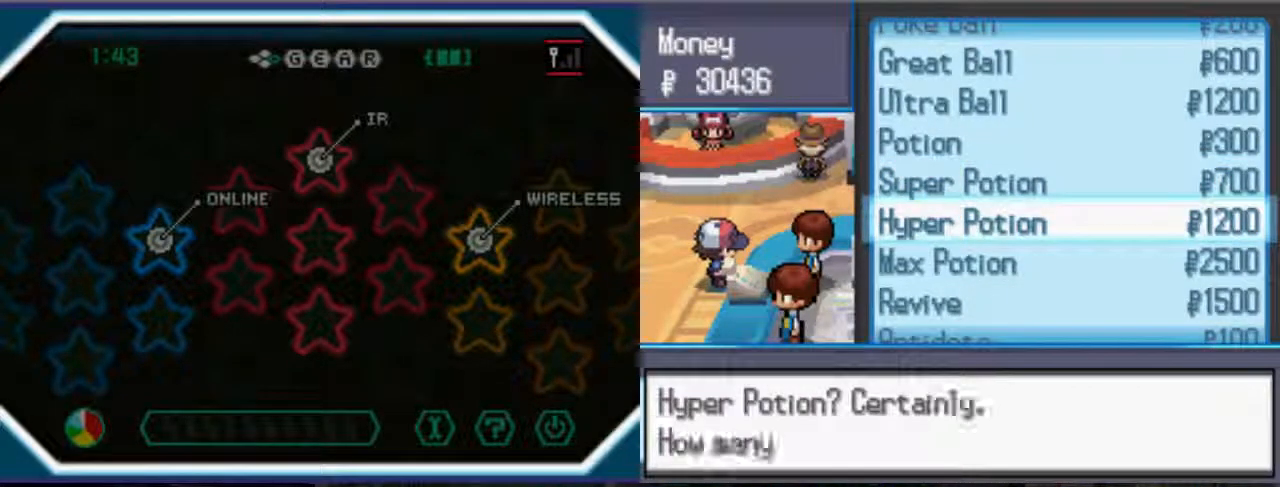
{"buttons": [], "left_stick": "center", "right_stick": "center", "events": [[167, "A", "up"]]}
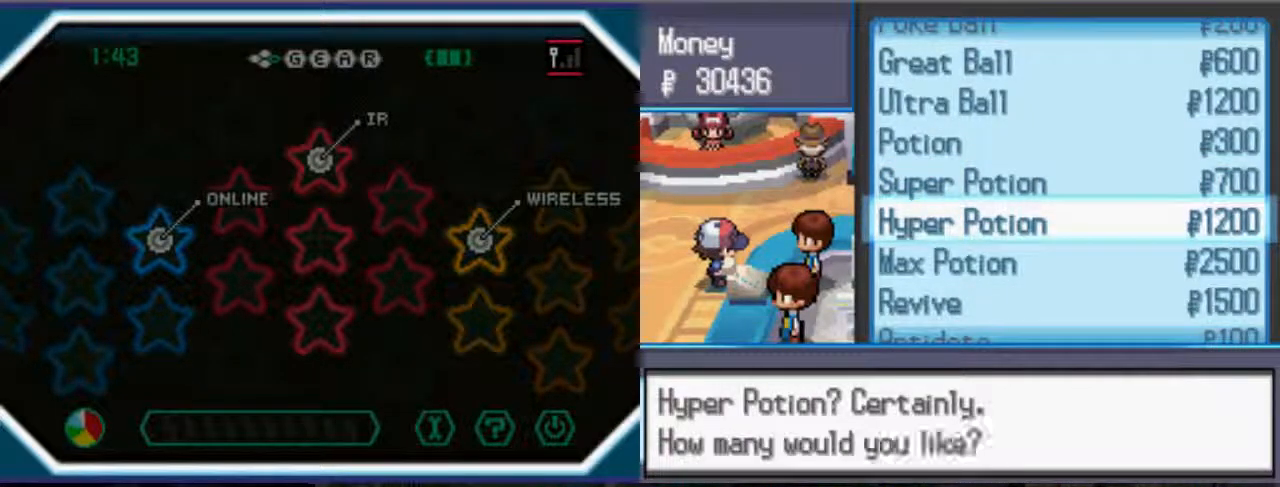
{"buttons": [], "left_stick": "center", "right_stick": "center", "events": [[400, "DPAD_UP", "down"], [500, "DPAD_UP", "up"]]}